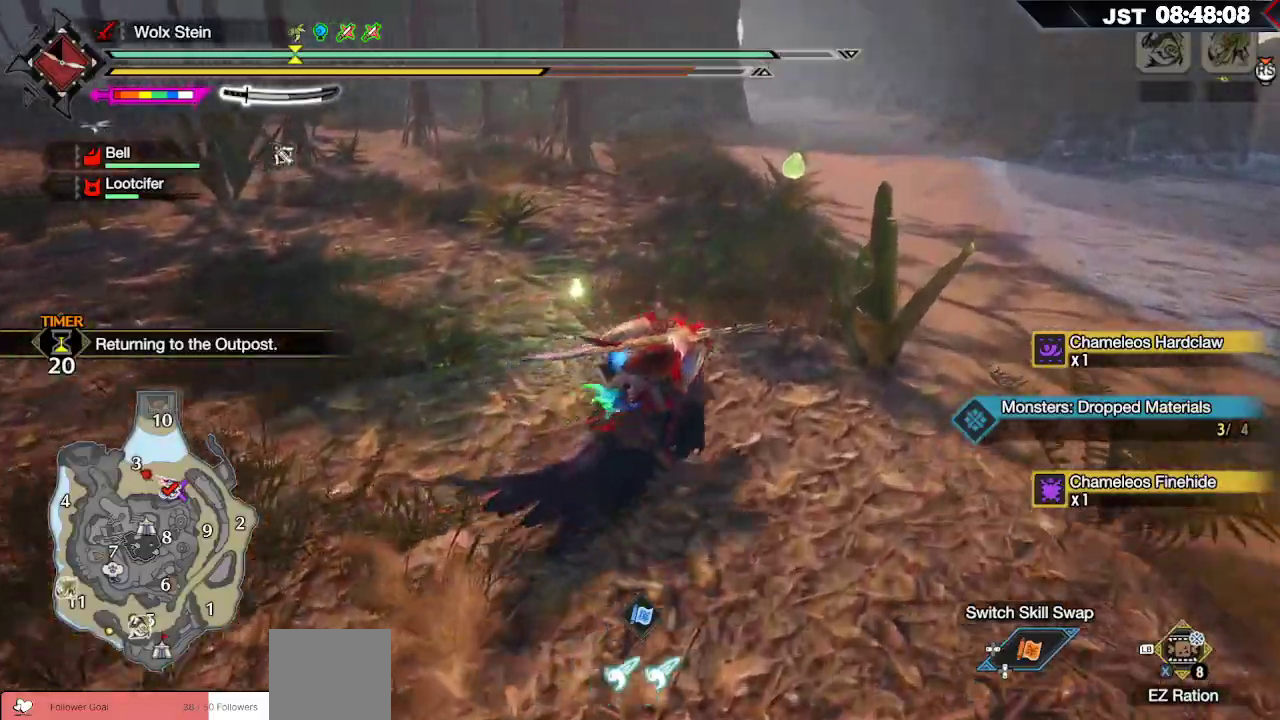
Gameplay with a controller (Xbox layout); each line is a JSON object with the inputs held at the frame after it (dt_ms = milliseconds from this image to that frame). "events" lists button and stick changes between this image and that frame as [ms after this image, input, new state], when the widget could be followed in between.
{"dt_ms": 500, "buttons": ["R1"], "left_stick": "up", "right_stick": "center", "events": [[300, "left_stick", "up"]]}
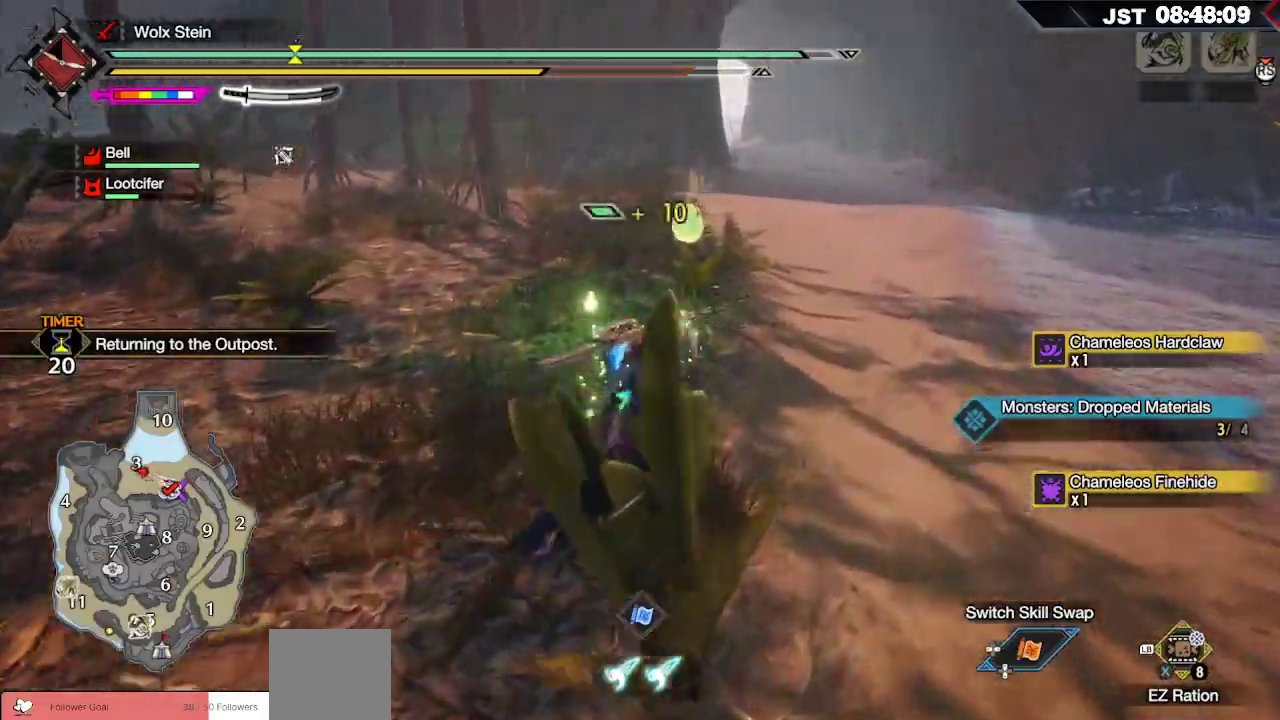
{"dt_ms": 500, "buttons": ["R1"], "left_stick": "up", "right_stick": "center", "events": []}
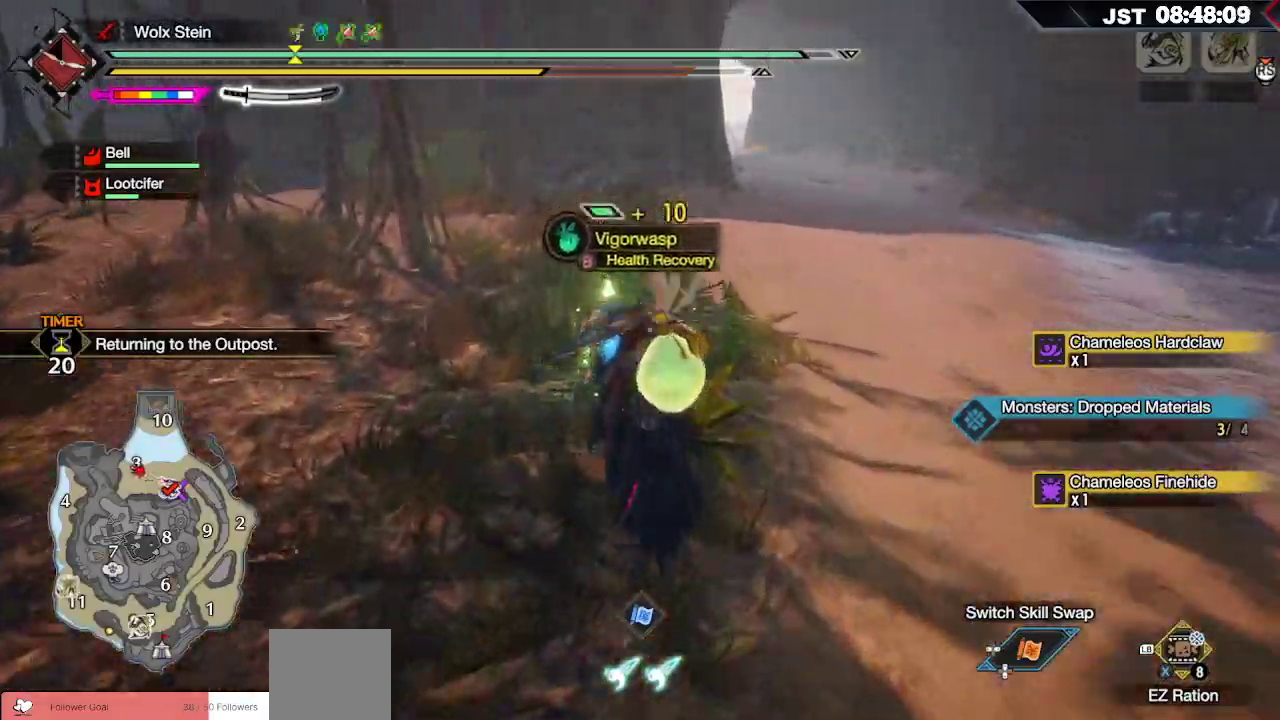
{"dt_ms": 500, "buttons": ["R1"], "left_stick": "up", "right_stick": "center", "events": [[100, "right_stick", "left"], [483, "right_stick", "center"]]}
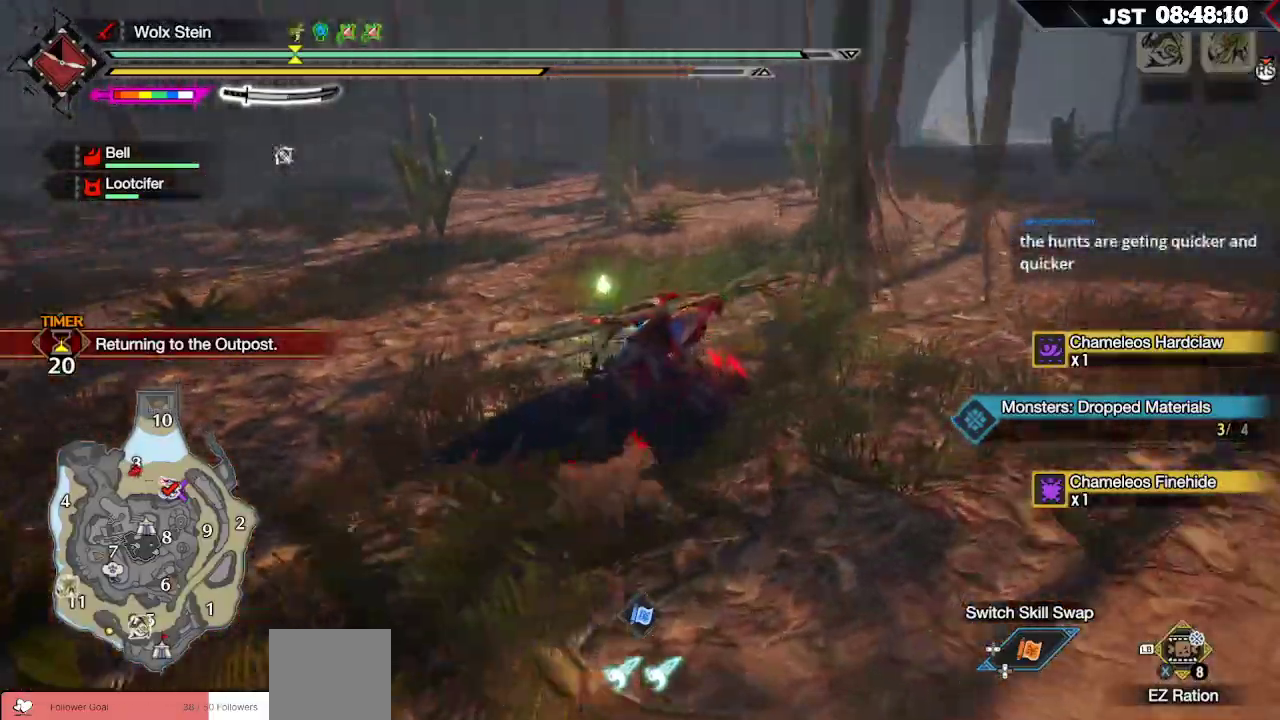
{"dt_ms": 1000, "buttons": ["R1"], "left_stick": "up-left", "right_stick": "center"}
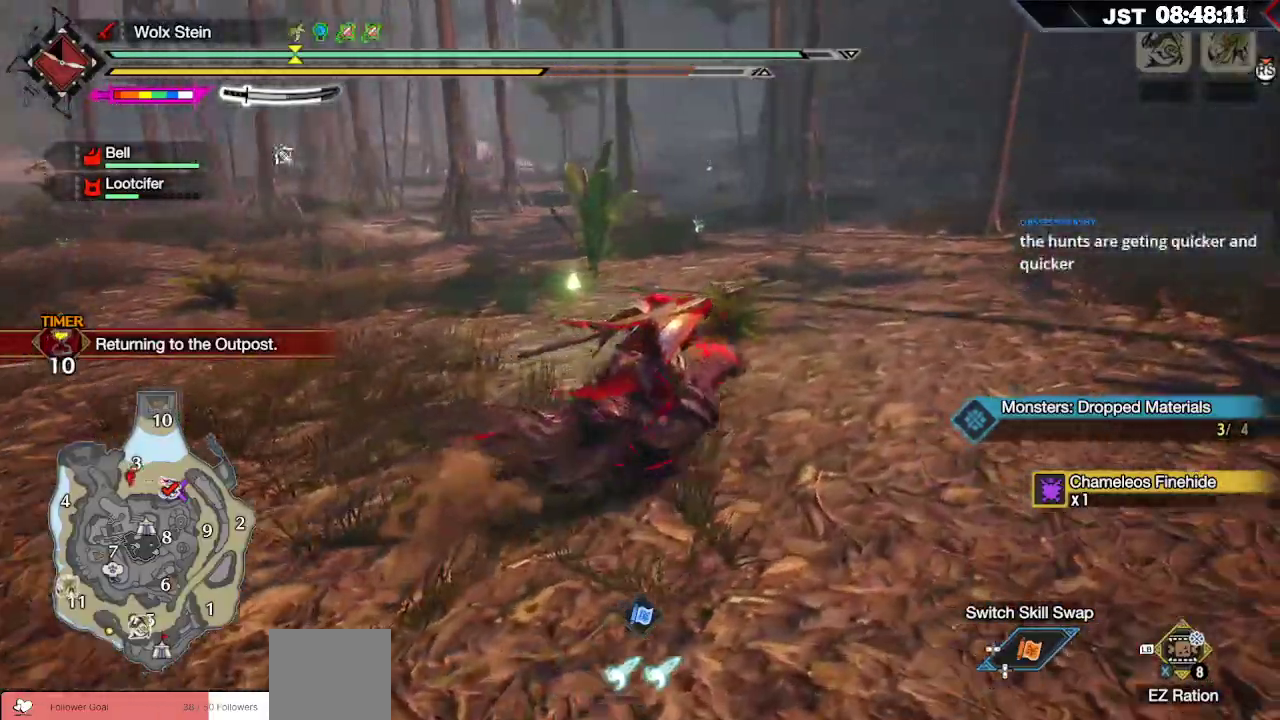
{"dt_ms": 1000, "buttons": ["R1"], "left_stick": "up-left", "right_stick": "center"}
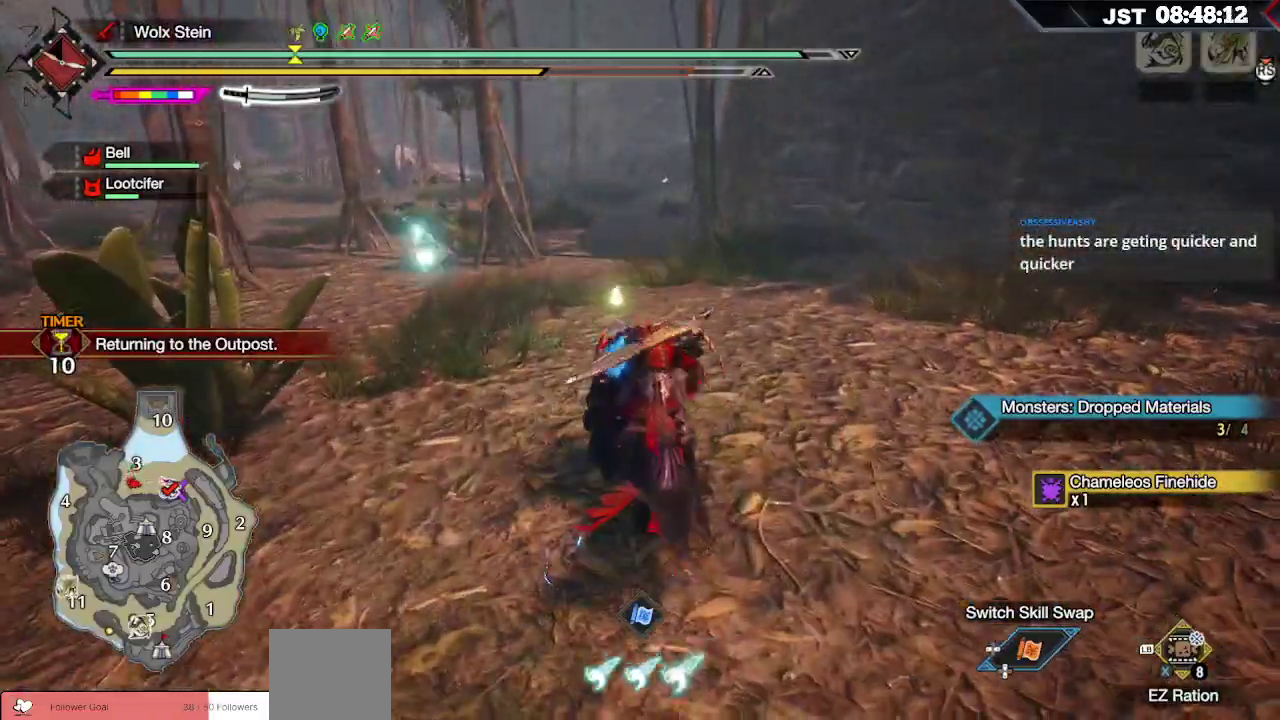
{"dt_ms": 500, "buttons": ["R1"], "left_stick": "up", "right_stick": "center", "events": [[17, "B", "down"], [100, "B", "up"], [483, "left_stick", "up"]]}
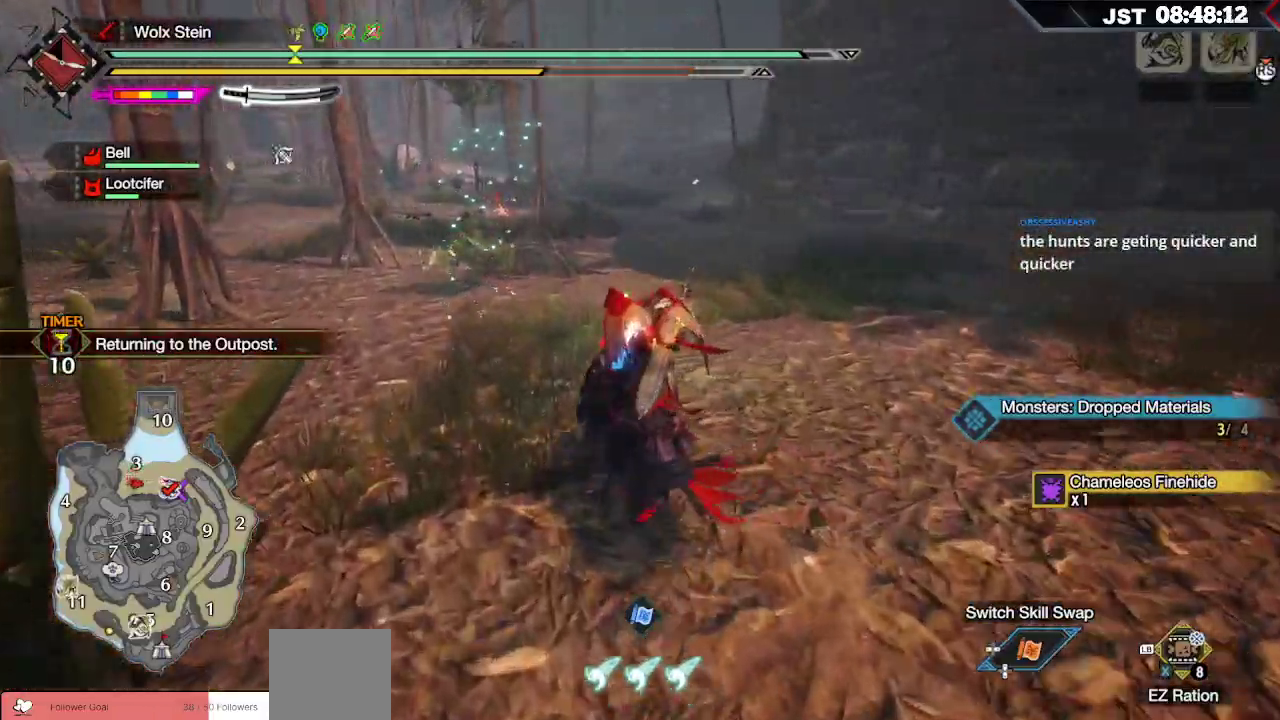
{"dt_ms": 500, "buttons": ["R1"], "left_stick": "up", "right_stick": "center", "events": []}
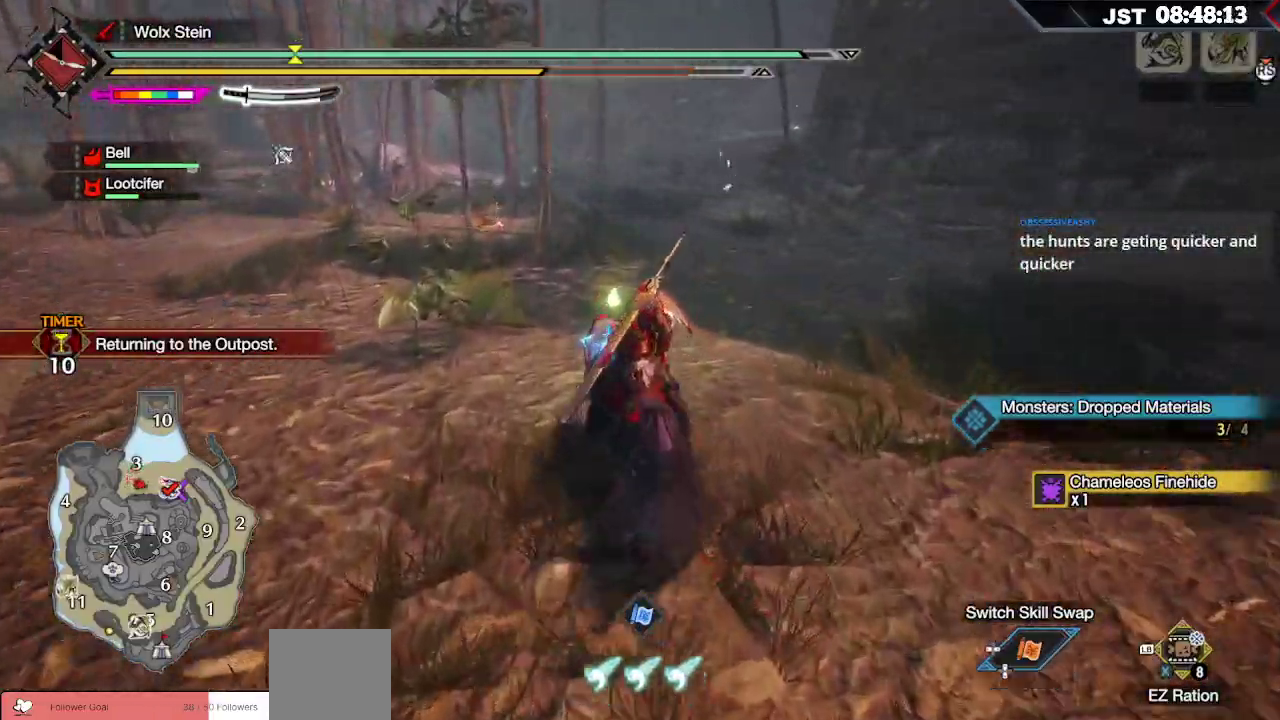
{"dt_ms": 500, "buttons": ["R1"], "left_stick": "up", "right_stick": "center", "events": [[17, "right_stick", "down-left"], [167, "right_stick", "center"]]}
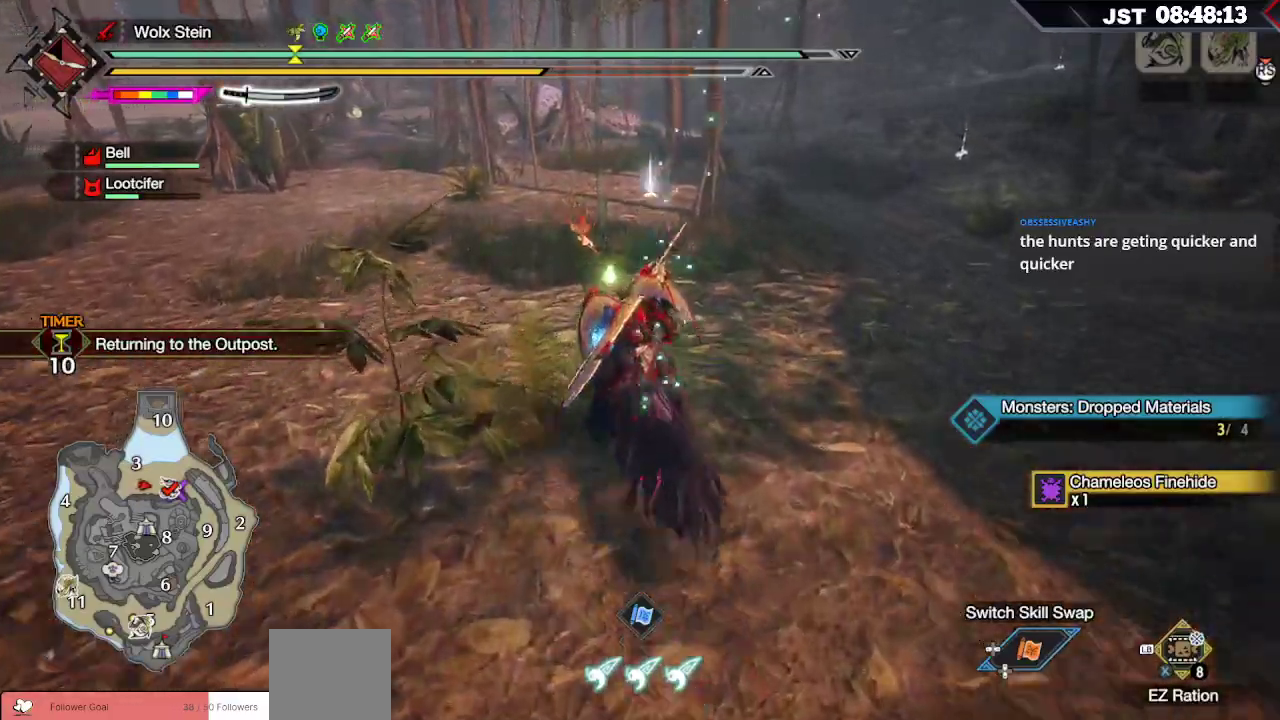
{"dt_ms": 500, "buttons": ["R1"], "left_stick": "up", "right_stick": "right", "events": [[450, "right_stick", "right"]]}
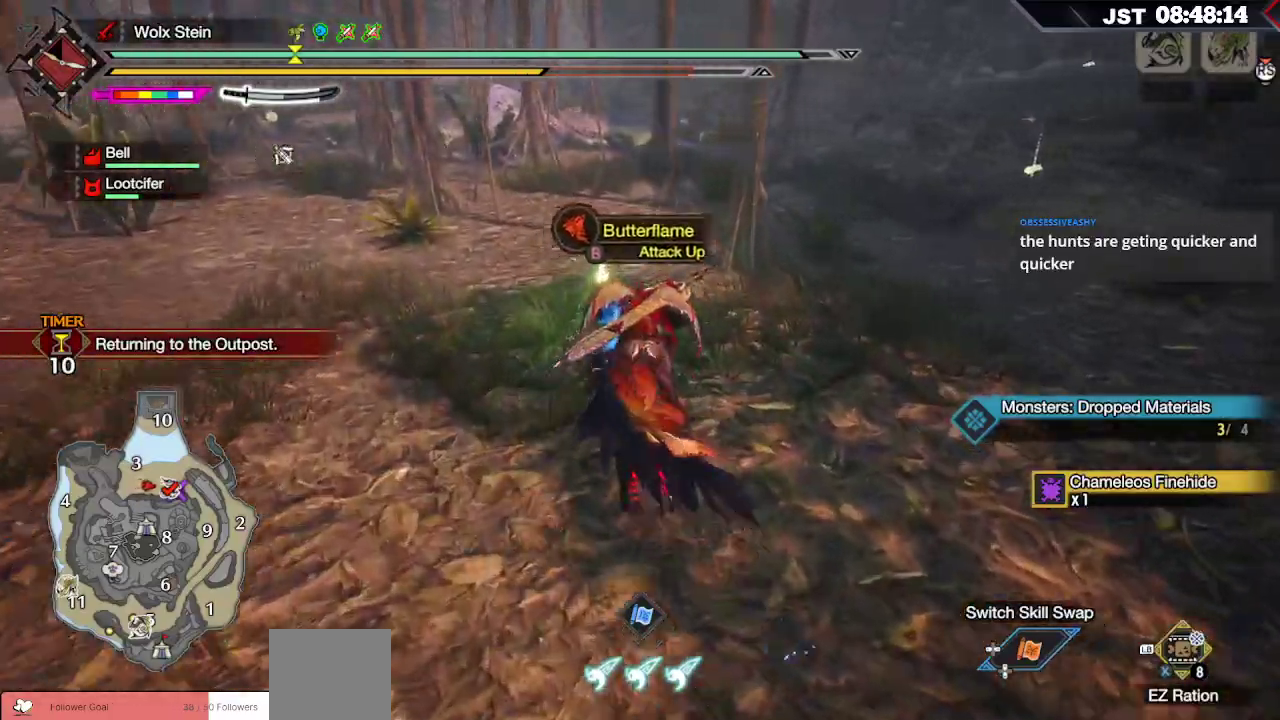
{"dt_ms": 500, "buttons": [], "left_stick": "up", "right_stick": "center", "events": [[167, "right_stick", "center"], [433, "R1", "up"]]}
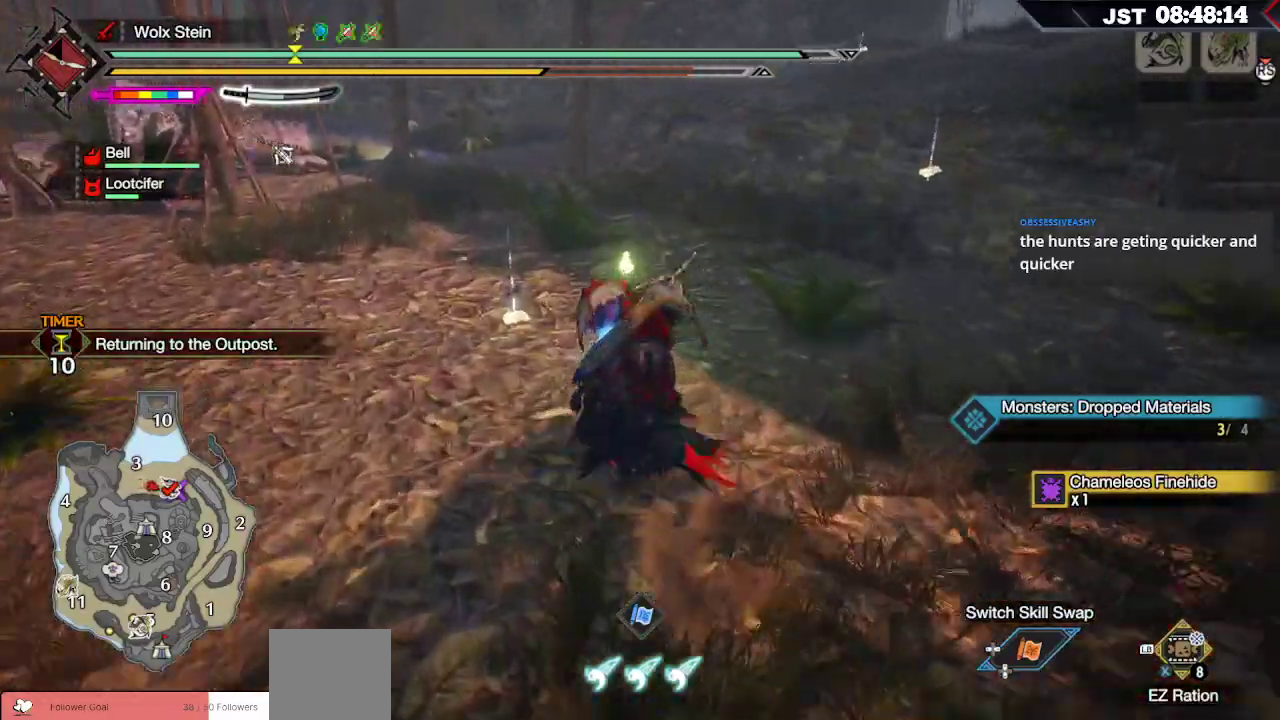
{"dt_ms": 500, "buttons": [], "left_stick": "right", "right_stick": "center", "events": [[50, "B", "down"], [150, "B", "up"], [233, "B", "down"], [317, "B", "up"], [400, "B", "down"], [483, "B", "up"], [483, "left_stick", "right"]]}
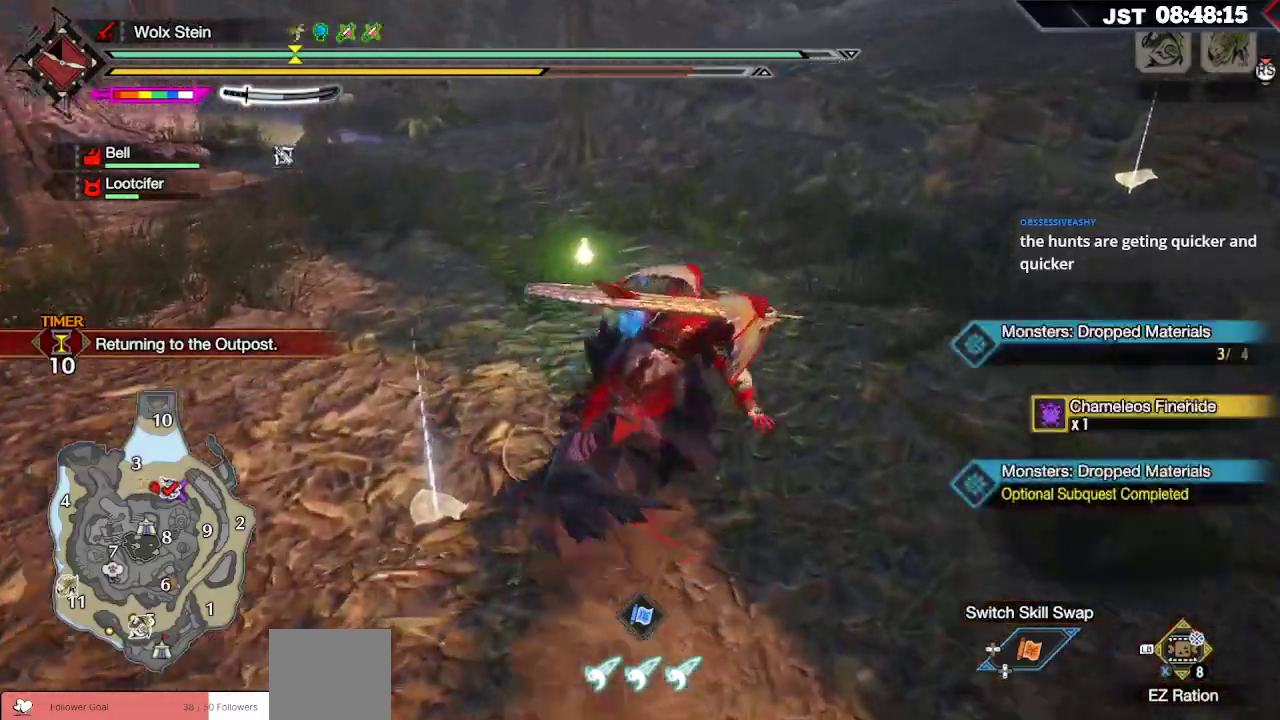
{"dt_ms": 500, "buttons": [], "left_stick": "up", "right_stick": "center", "events": [[217, "right_stick", "right"], [483, "left_stick", "up"], [483, "right_stick", "center"]]}
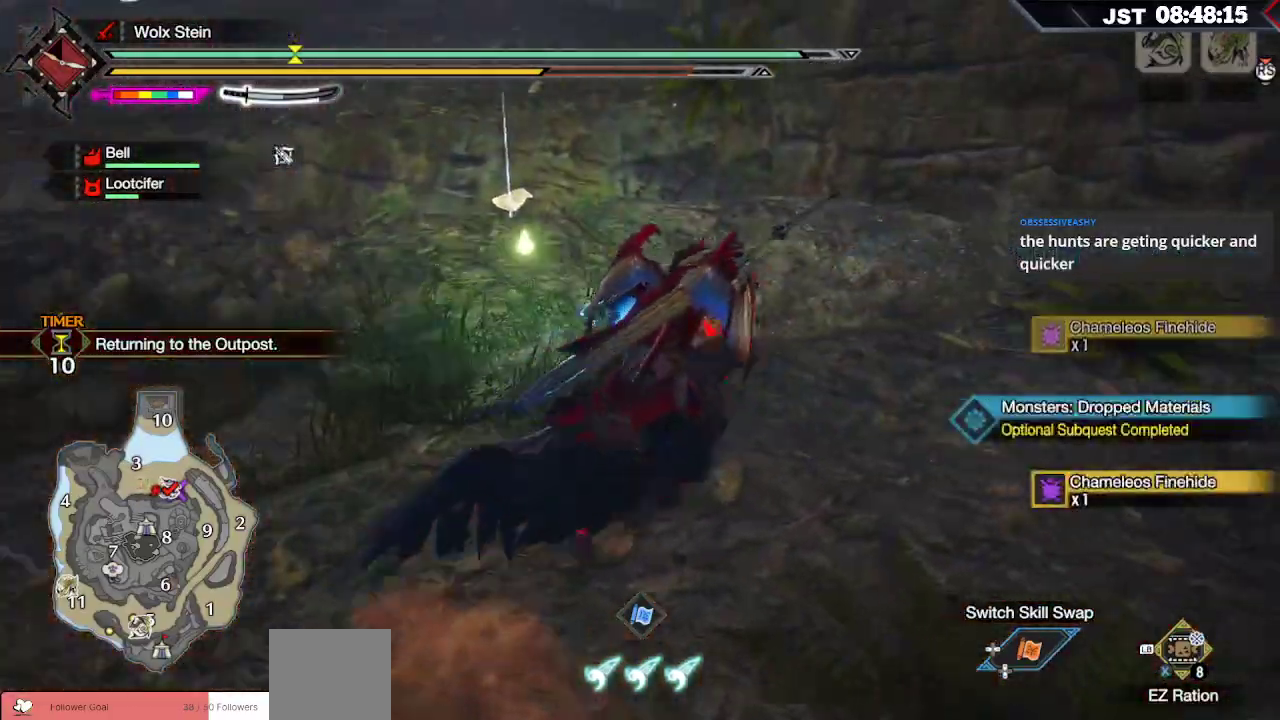
{"dt_ms": 500, "buttons": [], "left_stick": "up-left", "right_stick": "center", "events": [[183, "left_stick", "up-left"], [400, "B", "down"], [500, "B", "up"]]}
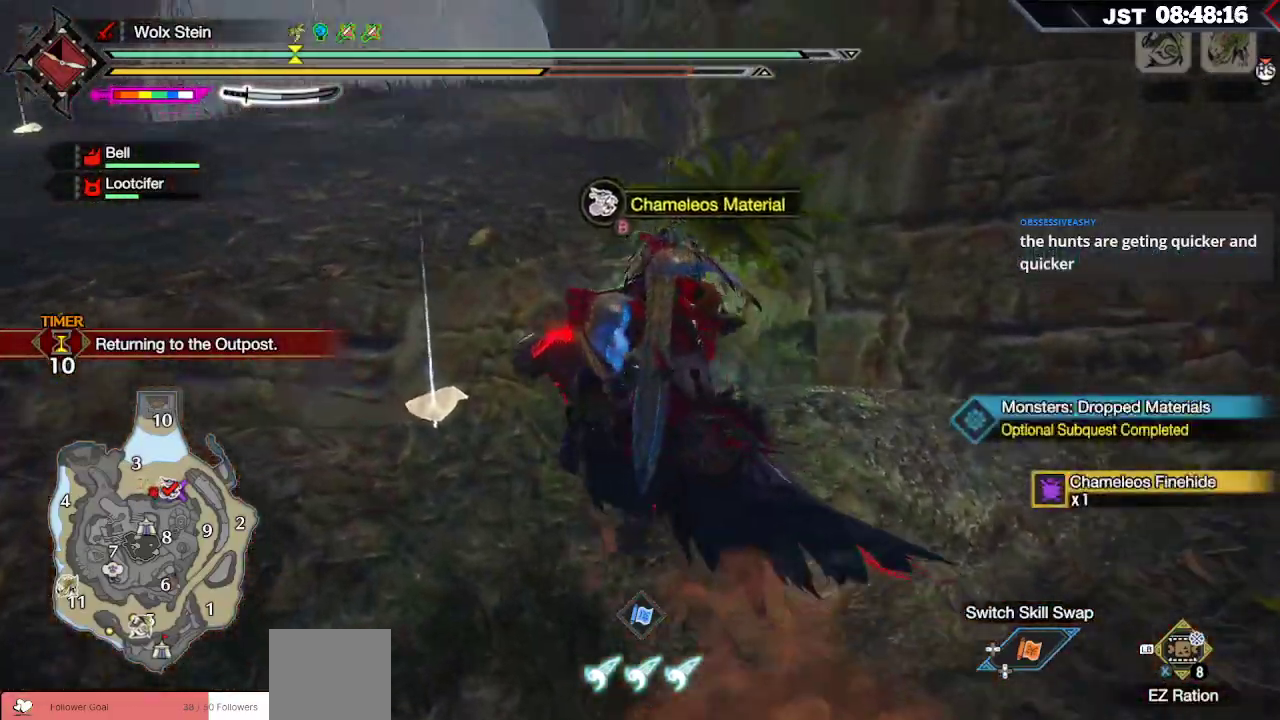
{"dt_ms": 500, "buttons": [], "left_stick": "left", "right_stick": "down-left", "events": [[50, "left_stick", "left"], [83, "B", "down"], [183, "B", "up"], [500, "right_stick", "down-left"]]}
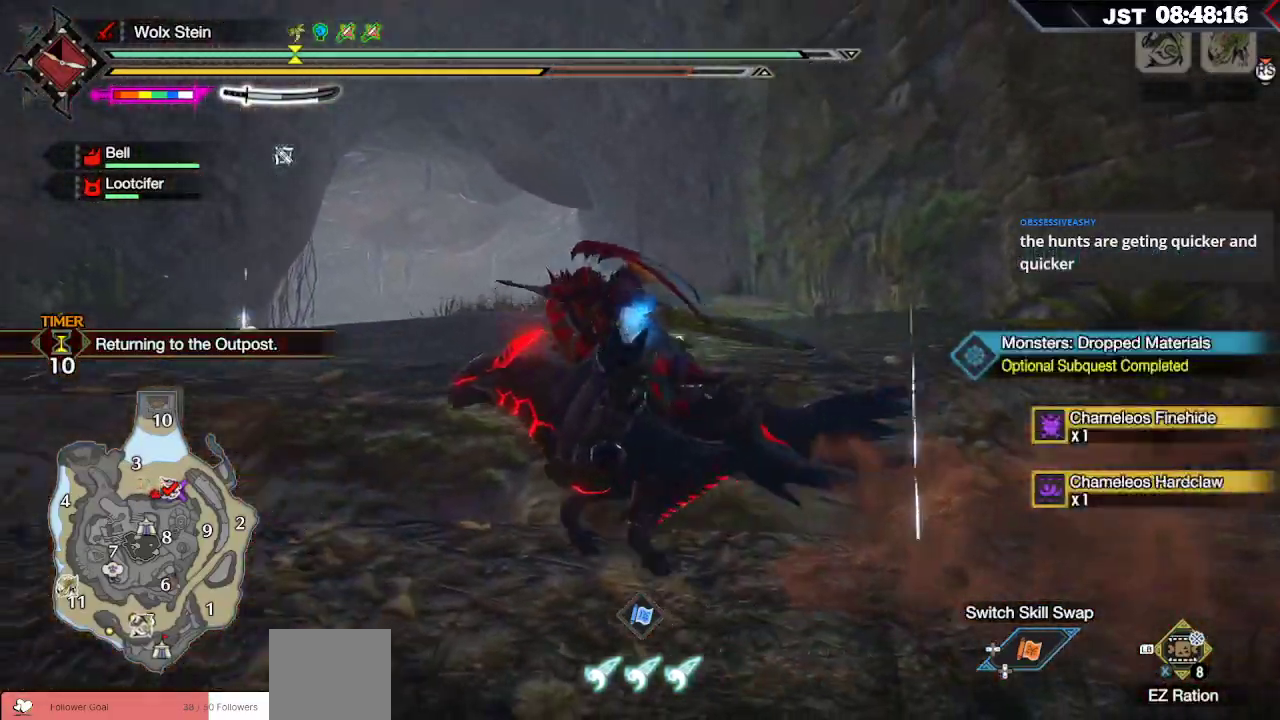
{"dt_ms": 500, "buttons": ["R1"], "left_stick": "up-right", "right_stick": "center", "events": [[100, "left_stick", "up"], [217, "left_stick", "up-right"], [283, "R1", "down"], [283, "right_stick", "center"]]}
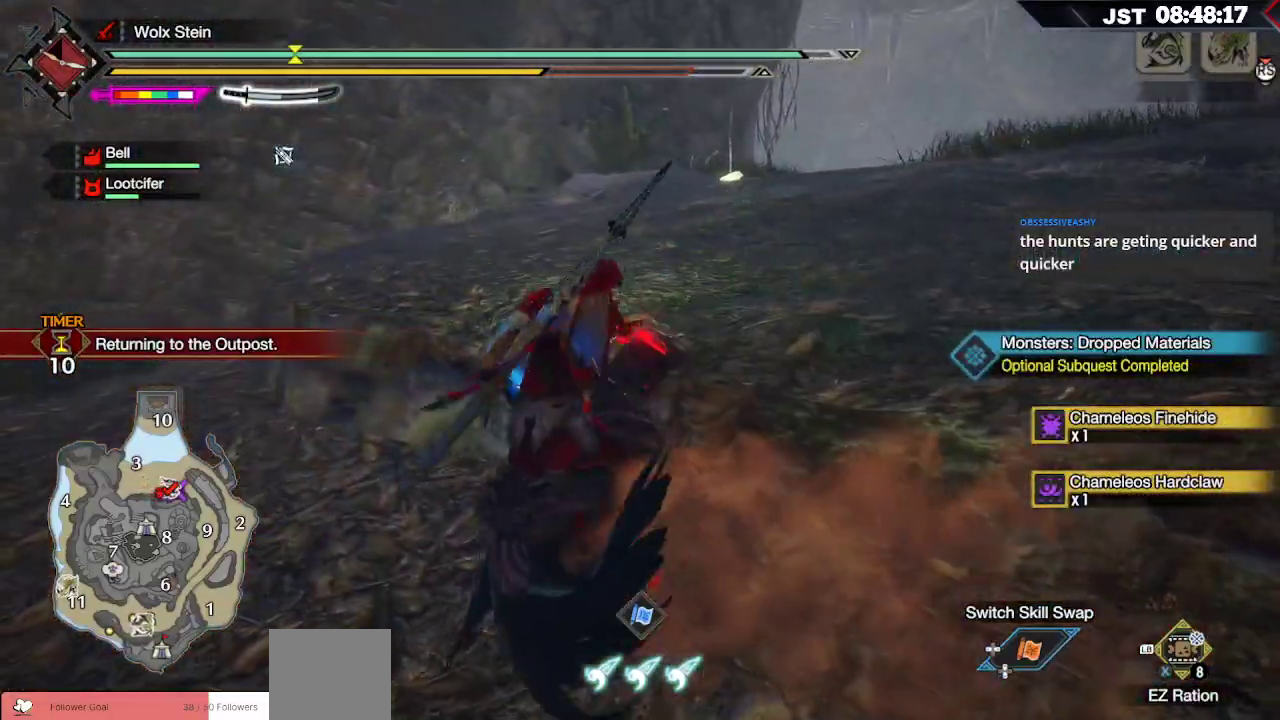
{"dt_ms": 500, "buttons": ["R1", "R2"], "left_stick": "up", "right_stick": "center", "events": [[117, "right_stick", "down-right"], [167, "left_stick", "up"], [217, "right_stick", "center"], [433, "R2", "down"]]}
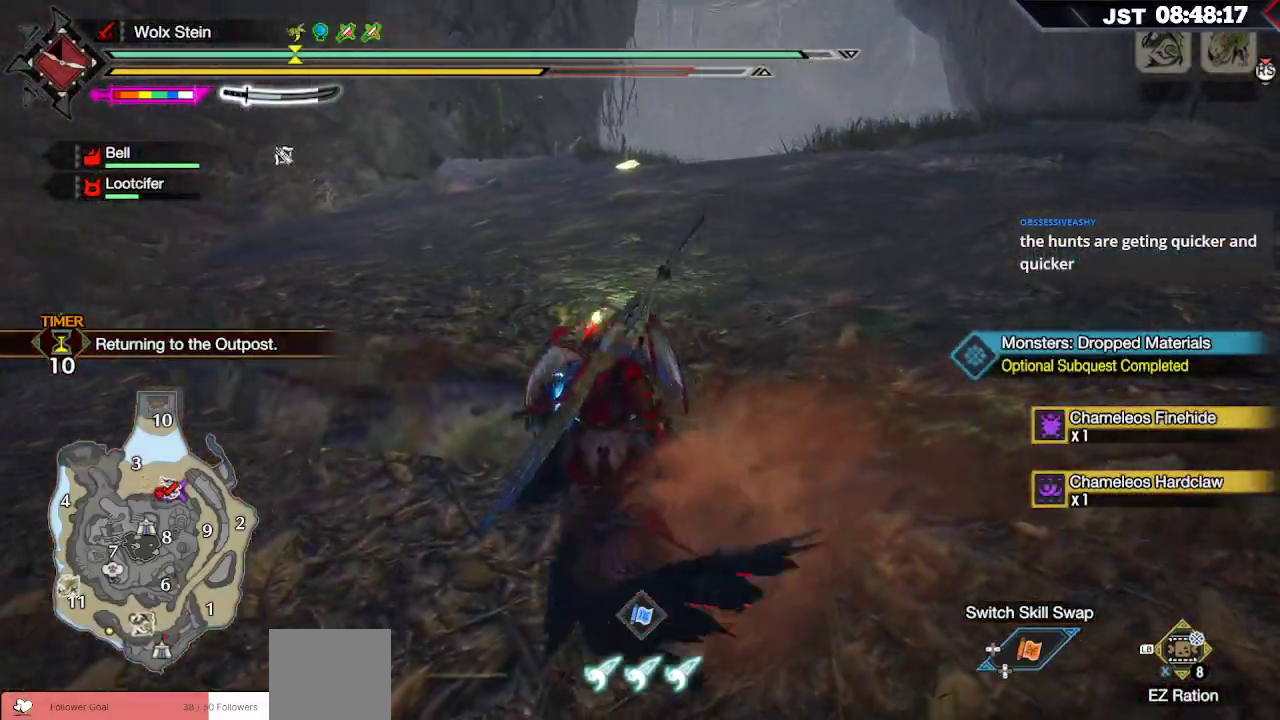
{"dt_ms": 500, "buttons": ["R1"], "left_stick": "up", "right_stick": "center", "events": [[67, "R2", "up"], [300, "right_stick", "right"], [433, "right_stick", "center"]]}
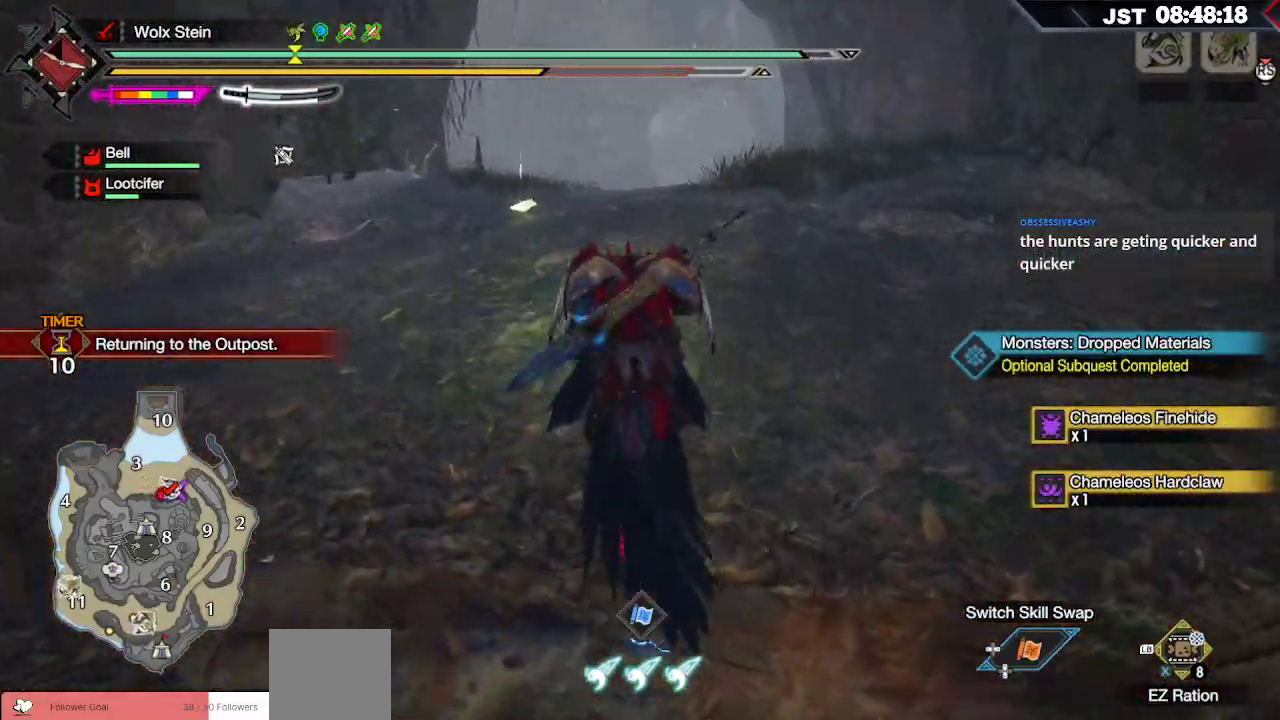
{"dt_ms": 500, "buttons": ["R1"], "left_stick": "up", "right_stick": "center", "events": []}
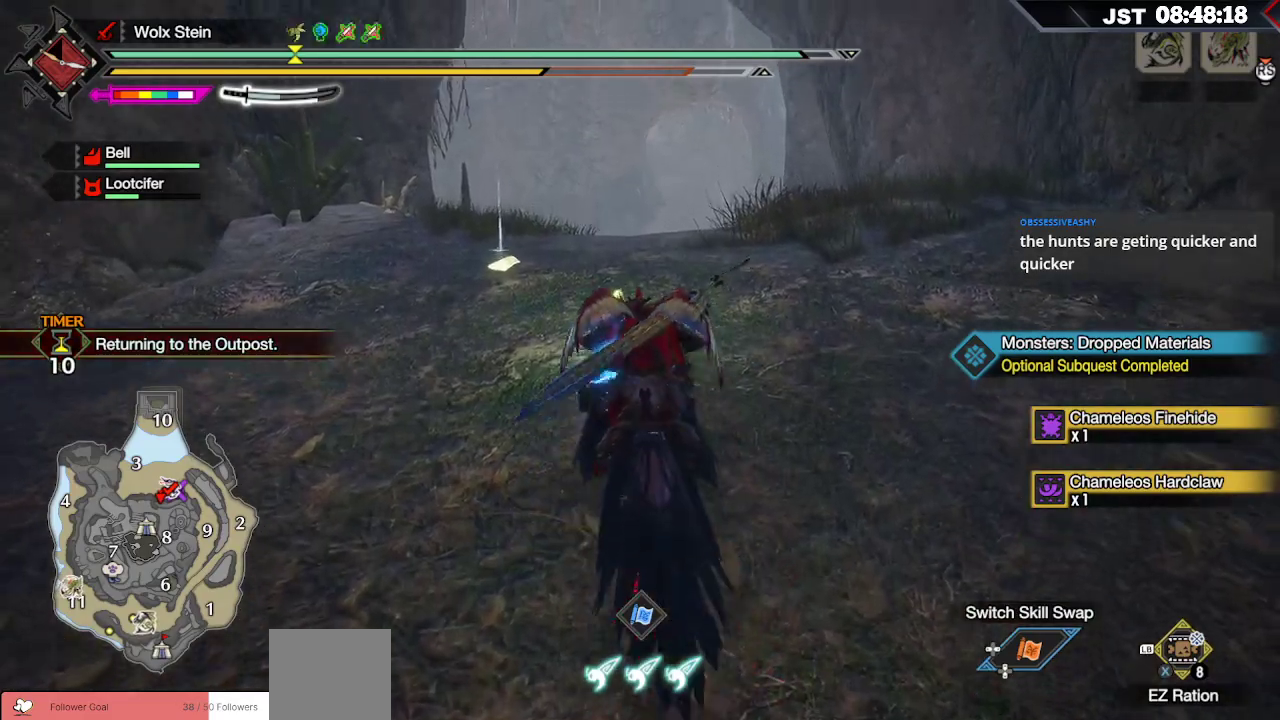
{"dt_ms": 500, "buttons": ["B"], "left_stick": "up-left", "right_stick": "center", "events": [[350, "B", "down"], [417, "R1", "up"], [433, "B", "up"], [500, "B", "down"], [500, "left_stick", "up-left"]]}
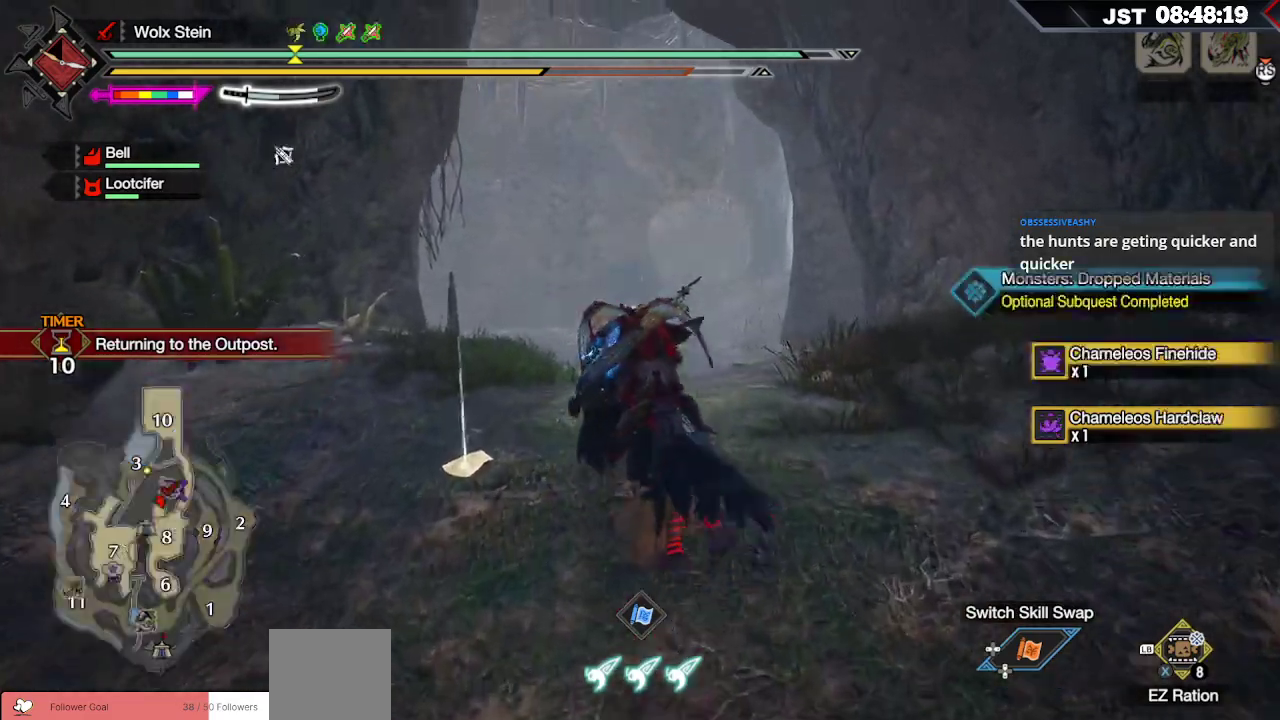
{"dt_ms": 500, "buttons": [], "left_stick": "down", "right_stick": "left", "events": [[100, "B", "up"], [117, "left_stick", "left"], [267, "left_stick", "down-left"], [433, "right_stick", "left"], [450, "left_stick", "down"]]}
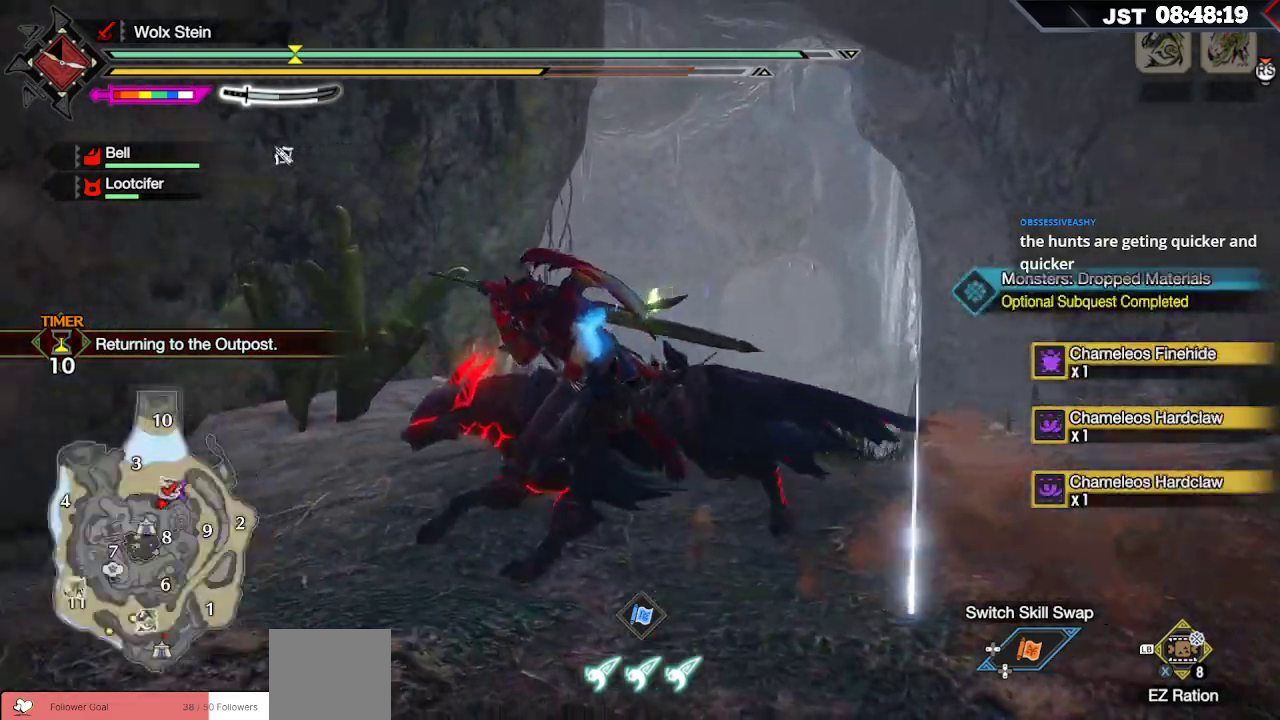
{"dt_ms": 500, "buttons": [], "left_stick": "left", "right_stick": "down-left", "events": [[317, "right_stick", "down-left"], [333, "left_stick", "down-left"], [500, "left_stick", "left"]]}
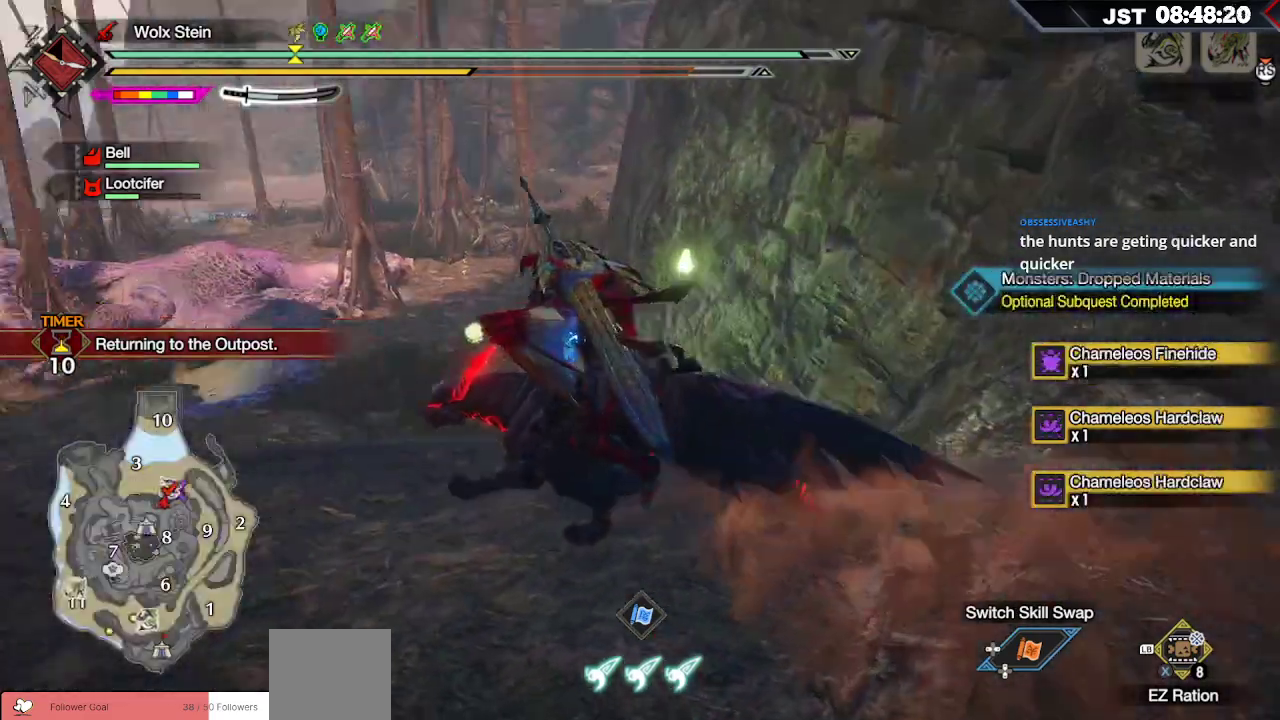
{"dt_ms": 500, "buttons": ["R1"], "left_stick": "up", "right_stick": "center", "events": [[100, "left_stick", "up-left"], [117, "right_stick", "center"], [200, "left_stick", "up"], [217, "R1", "down"]]}
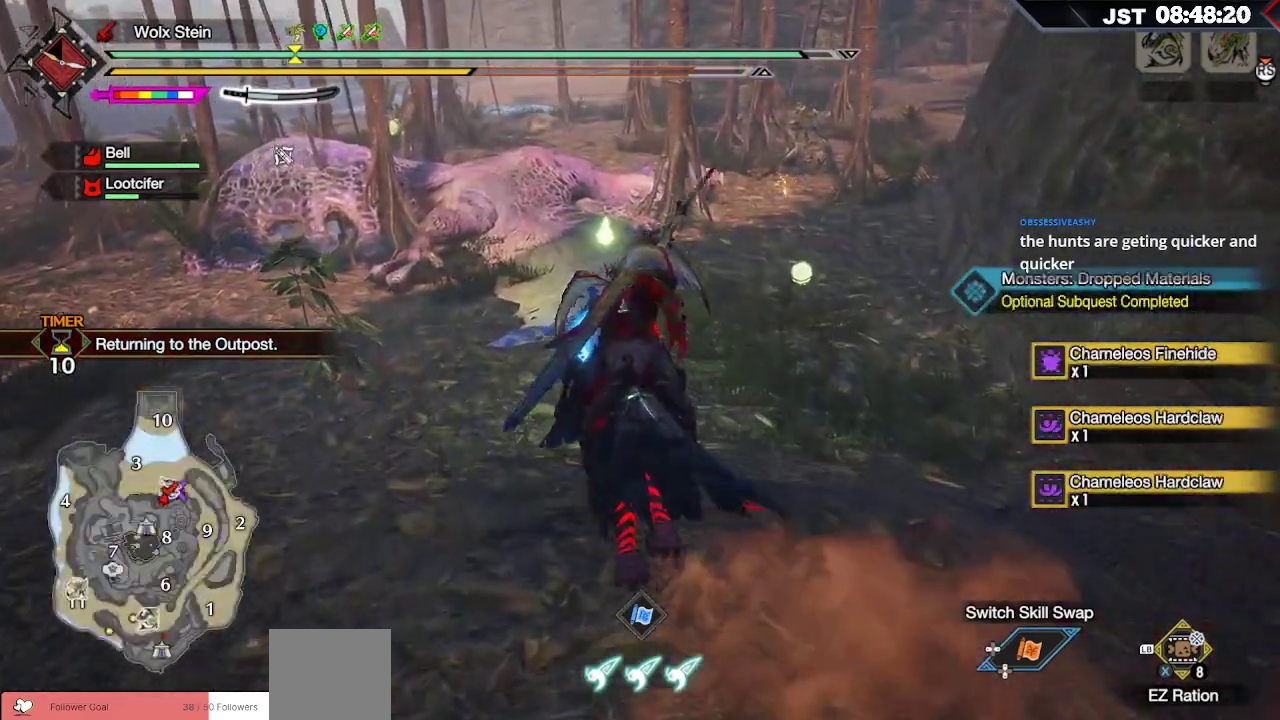
{"dt_ms": 500, "buttons": [], "left_stick": "up", "right_stick": "center", "events": [[450, "R1", "up"]]}
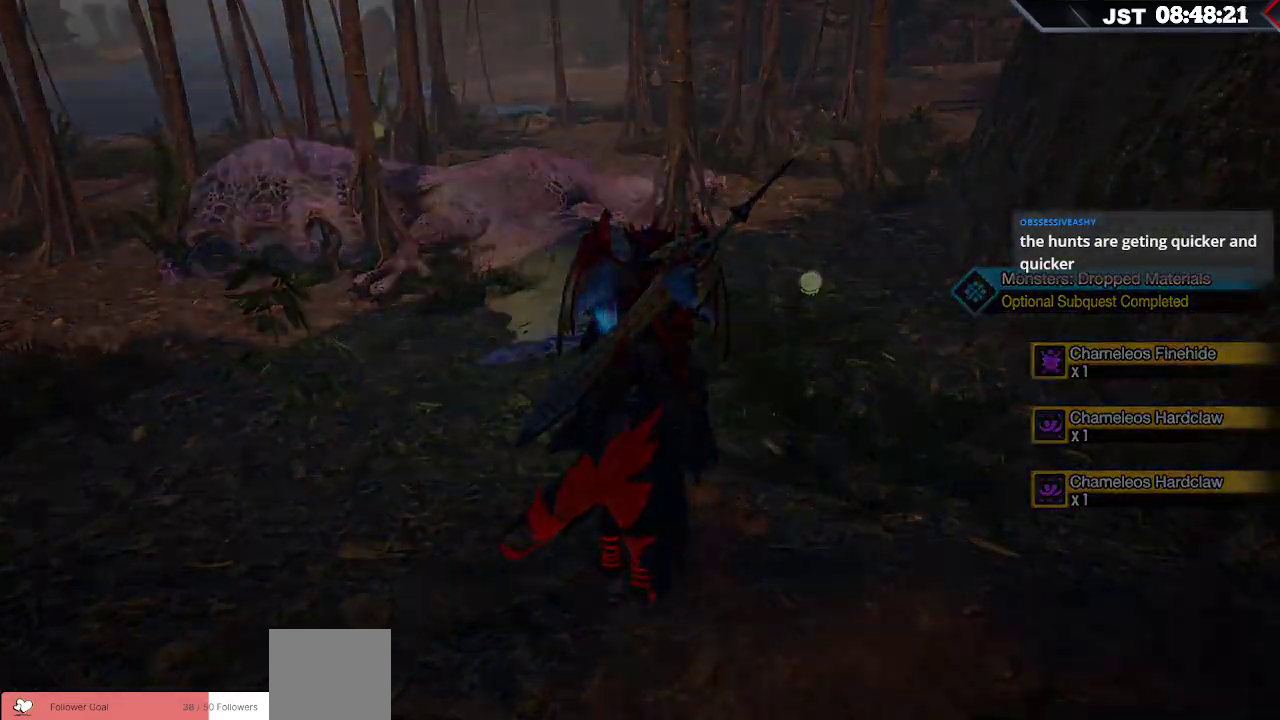
{"dt_ms": 500, "buttons": [], "left_stick": "center", "right_stick": "center", "events": [[150, "left_stick", "center"]]}
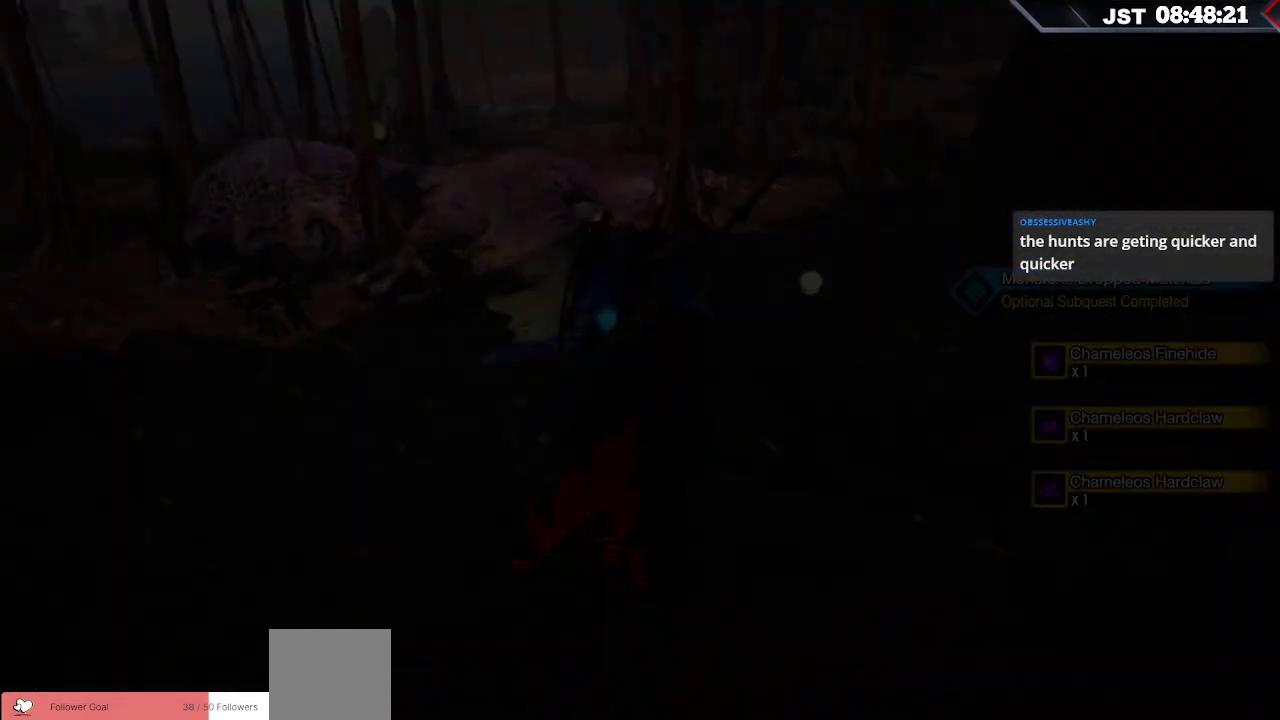
{"dt_ms": 500, "buttons": [], "left_stick": "center", "right_stick": "center", "events": []}